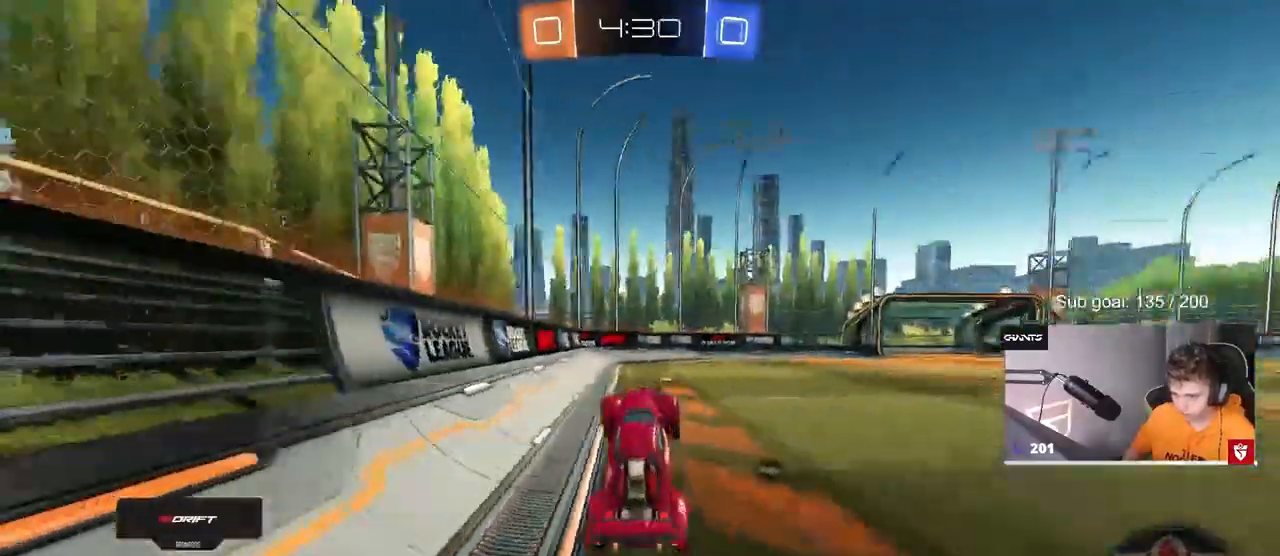
Gameplay with keyboard and mouse; each line is a JSON object with the keys and mouse buttons held at the frame after it. "events" lists presses ("down") and releases ("up") of "1", "2", "3", "4", "5", "a", "alt", "c", "caps_lock", "ctrl", "d", "e", "f", "g", "q", "r", "s", "shift", "space", "t", "tab", "v", "w", "x", "z", "mouse_left", "mouse_wheel" and "mouse_right" between this image and that frame as [ms after this image, input, new state], when the widget could be followed in between. "mouse_left", "mouse_wheel", "mouse_right" = the "left", "wheel", "right" buttons of the "mouse" list. No other keys are recorded. "wheel" means that the mouse wheel is clicked or scrolled. "mouse_move" is the direction in which the mouse moves at that frame (one of eight, or "still"), when it could be read.
{"keys": ["shift", "w"], "mouse": ["right"], "mouse_move": "still", "events": [[367, "w", "down"], [417, "mouse_right", "down"], [450, "shift", "down"]]}
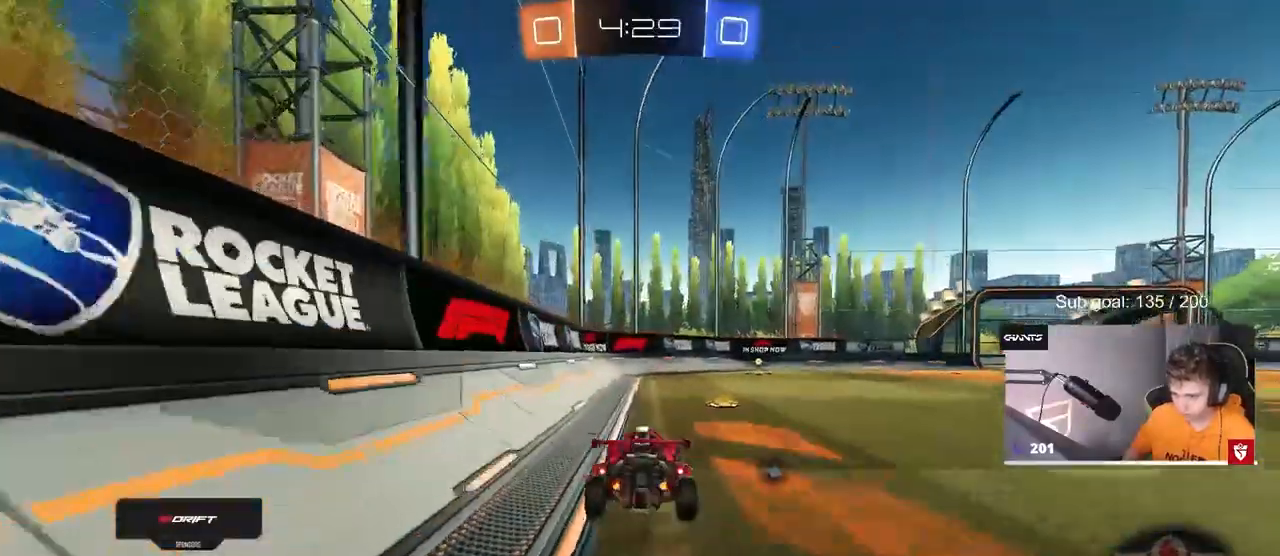
{"keys": ["d", "shift"], "mouse": [], "mouse_move": "still", "events": [[17, "d", "down"], [17, "mouse_right", "up"], [67, "mouse_right", "down"], [117, "s", "down"], [117, "w", "up"], [150, "mouse_left", "down"], [233, "mouse_right", "up"], [483, "mouse_left", "up"], [483, "s", "up"]]}
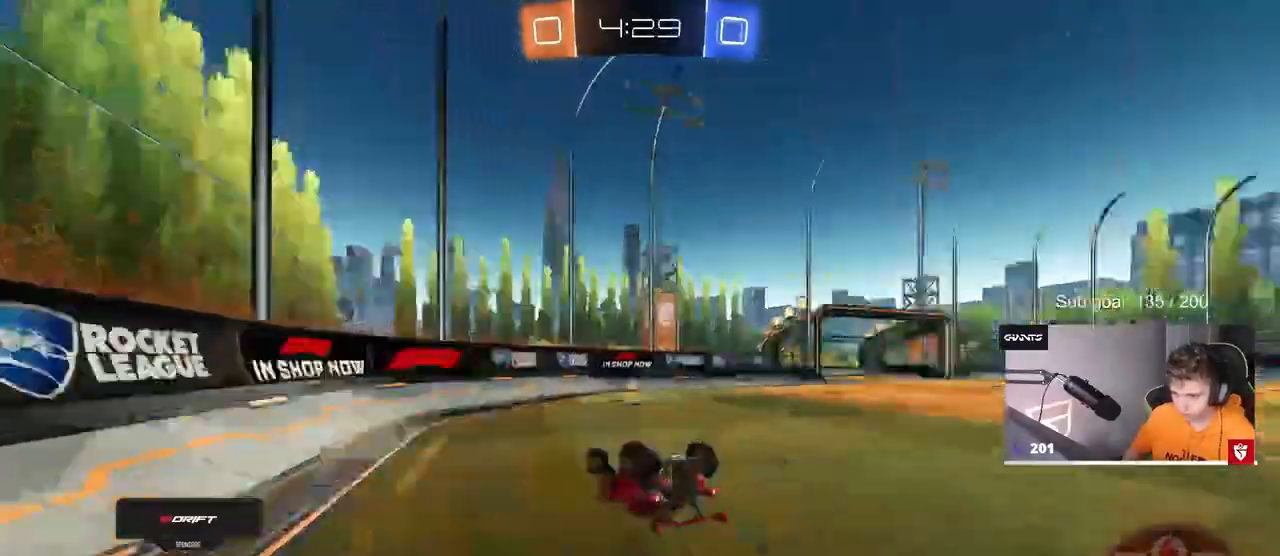
{"keys": [], "mouse": [], "mouse_move": "still", "events": [[33, "space", "down"], [167, "s", "down"], [217, "s", "up"], [217, "space", "up"], [400, "shift", "up"], [450, "d", "up"], [450, "w", "down"], [483, "w", "up"]]}
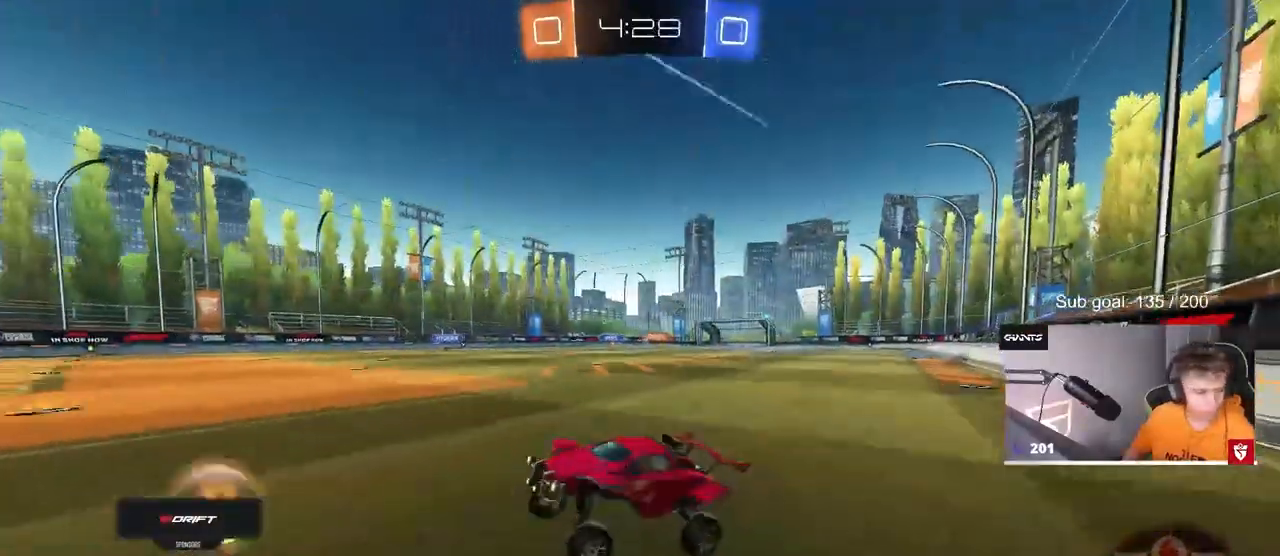
{"keys": ["d", "w"], "mouse": ["left"], "mouse_move": "still", "events": [[83, "d", "down"], [133, "w", "down"], [317, "mouse_left", "down"], [317, "shift", "down"], [400, "shift", "up"]]}
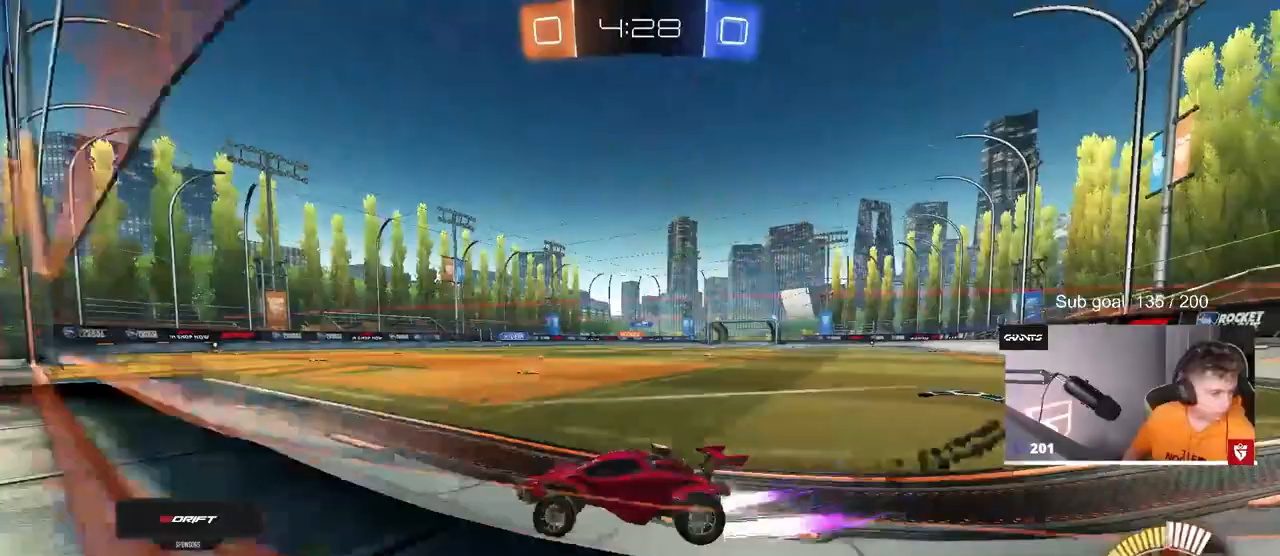
{"keys": ["d", "w"], "mouse": [], "mouse_move": "still", "events": [[150, "mouse_left", "up"], [333, "shift", "down"], [433, "shift", "up"]]}
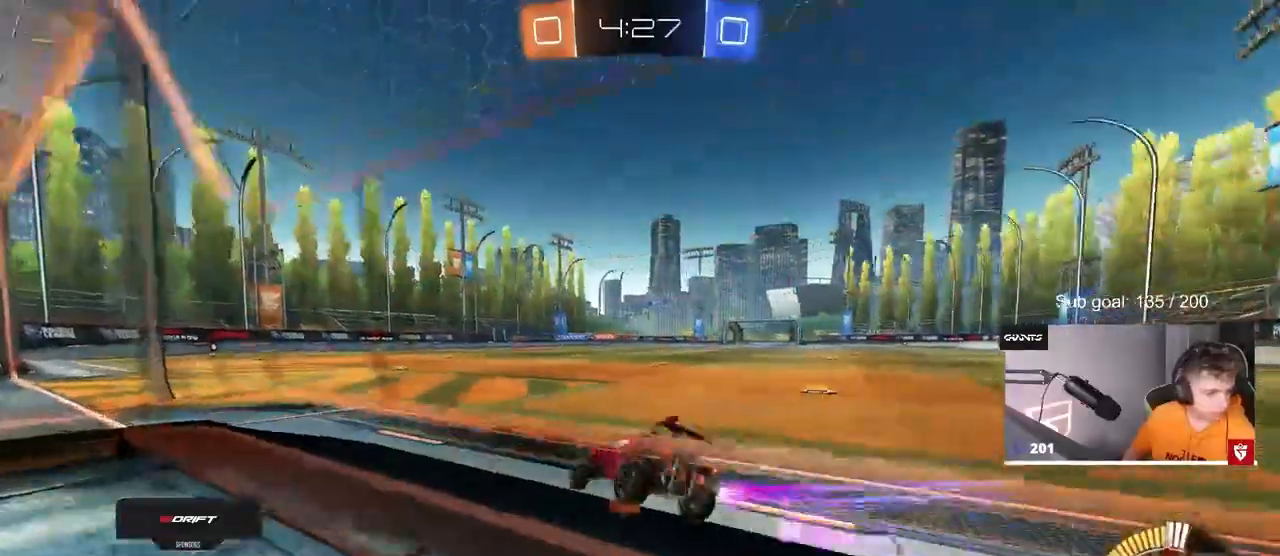
{"keys": ["w"], "mouse": [], "mouse_move": "still", "events": [[217, "d", "up"], [217, "mouse_left", "down"], [367, "mouse_left", "up"]]}
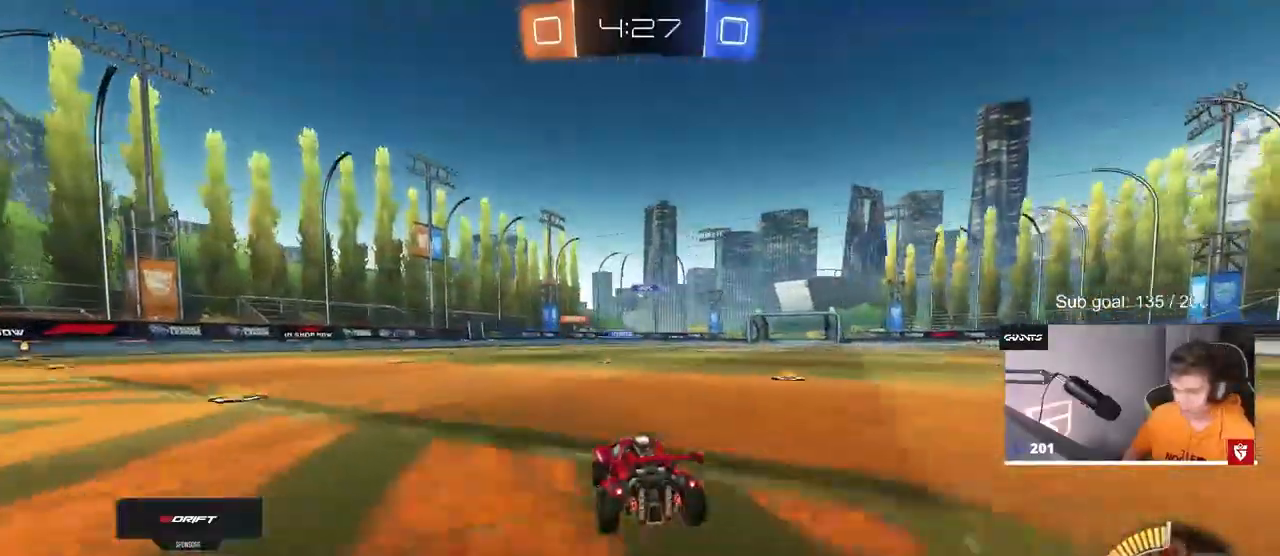
{"keys": ["d", "w"], "mouse": ["left"], "mouse_move": "still", "events": [[333, "mouse_left", "down"], [383, "d", "down"]]}
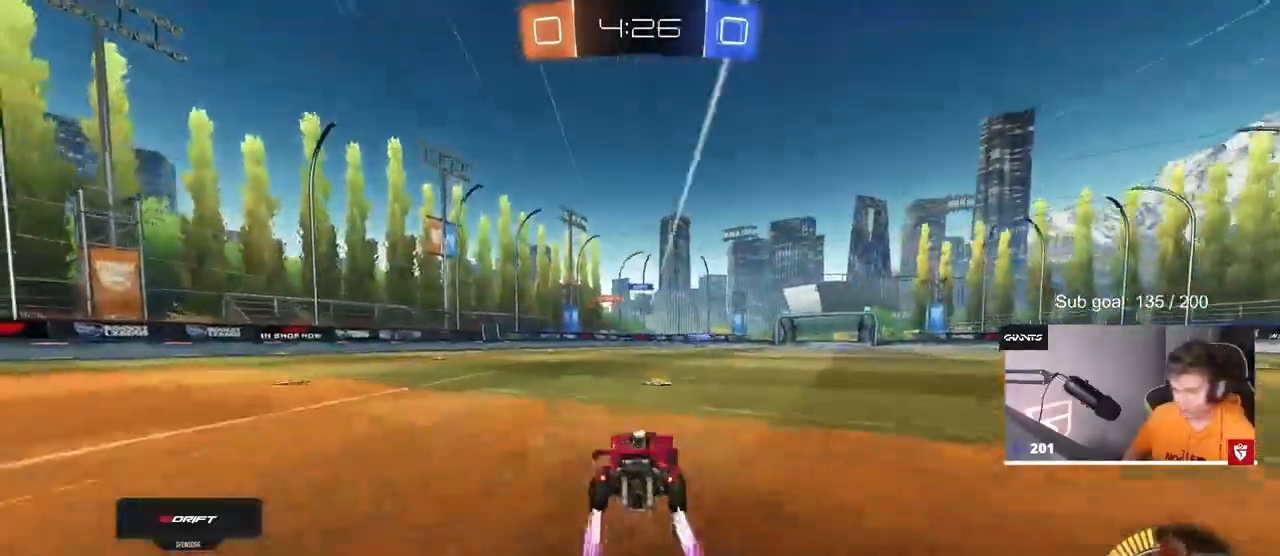
{"keys": ["a", "w"], "mouse": [], "mouse_move": "still", "events": [[17, "d", "up"], [117, "mouse_left", "up"], [167, "a", "down"], [317, "a", "up"], [400, "a", "down"]]}
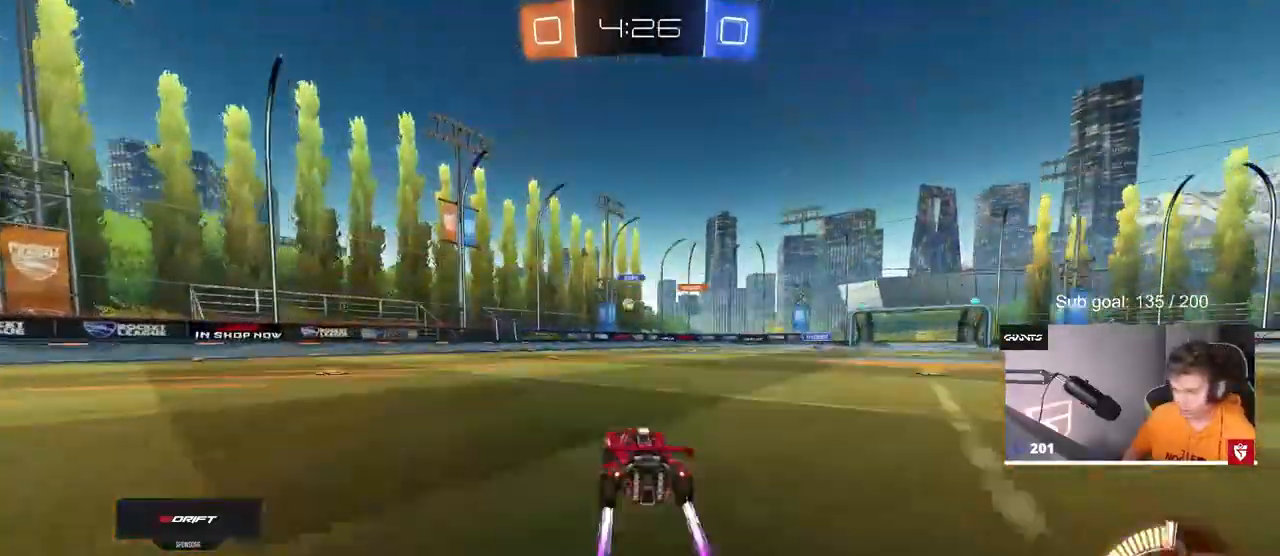
{"keys": ["w"], "mouse": [], "mouse_move": "still", "events": [[233, "a", "up"]]}
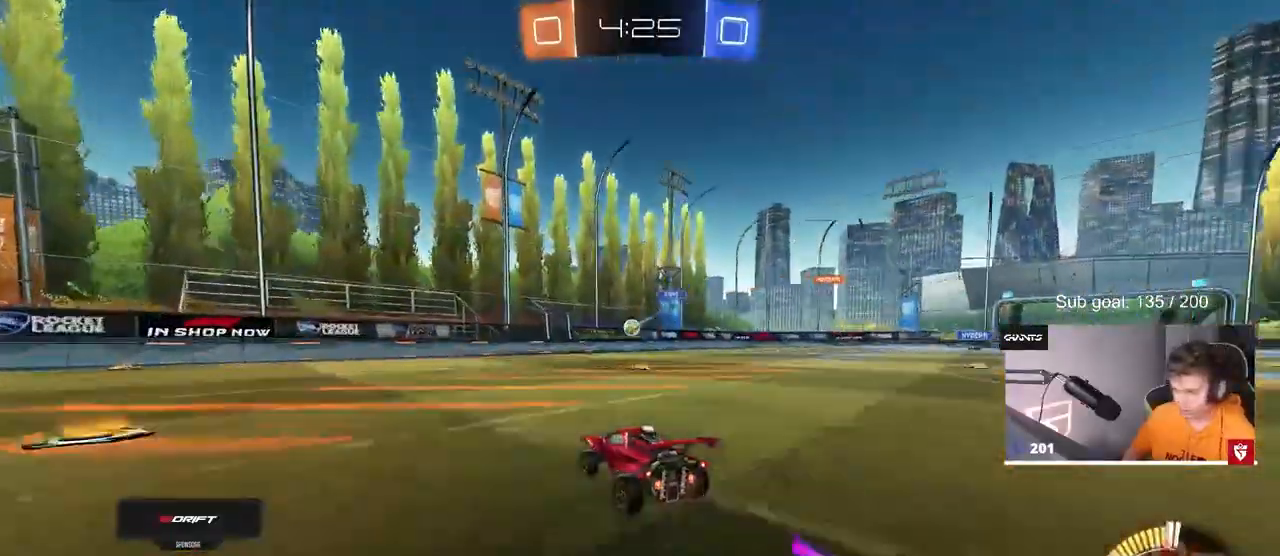
{"keys": ["w"], "mouse": [], "mouse_move": "still", "events": []}
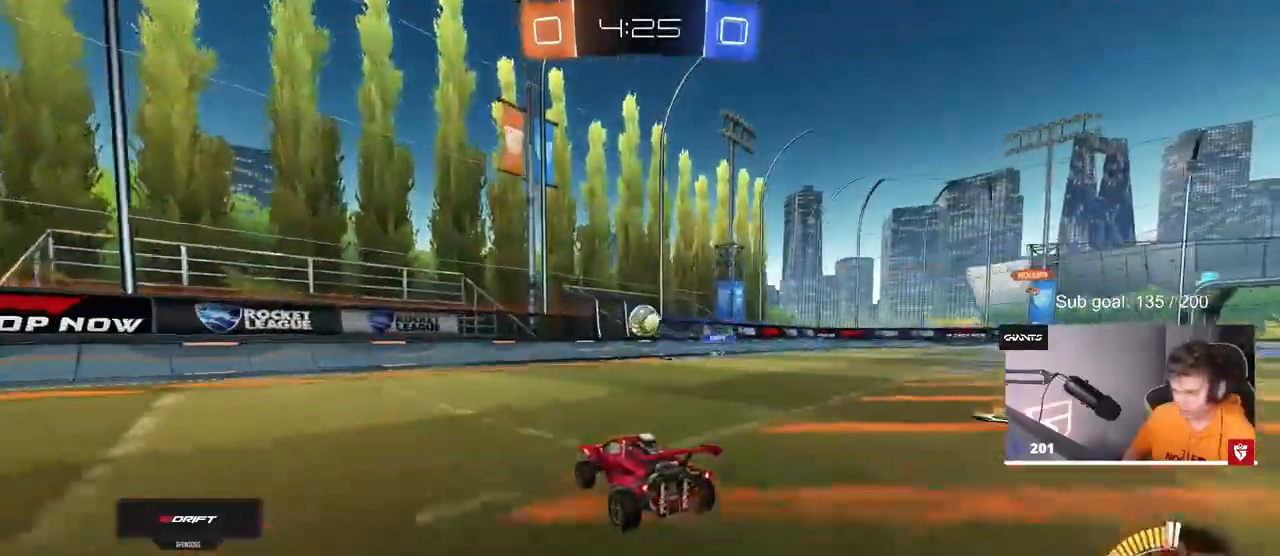
{"keys": ["a", "s"], "mouse": ["left", "right"], "mouse_move": "down-left", "events": [[67, "d", "down"], [117, "mouse_left", "down"], [167, "d", "up"], [267, "w", "up"], [350, "mouse_right", "down"], [400, "d", "down"], [400, "s", "down"], [450, "d", "up"], [483, "a", "down"]]}
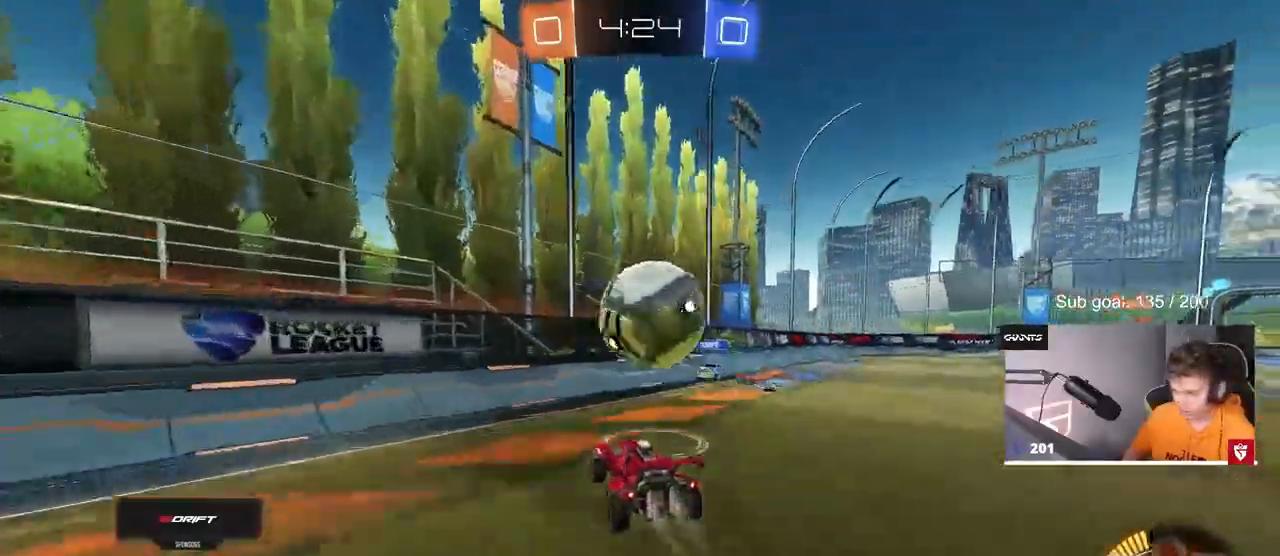
{"keys": ["a", "w"], "mouse": [], "mouse_move": "still", "events": [[33, "mouse_left", "up"], [33, "mouse_right", "up"], [317, "s", "up"], [433, "w", "down"]]}
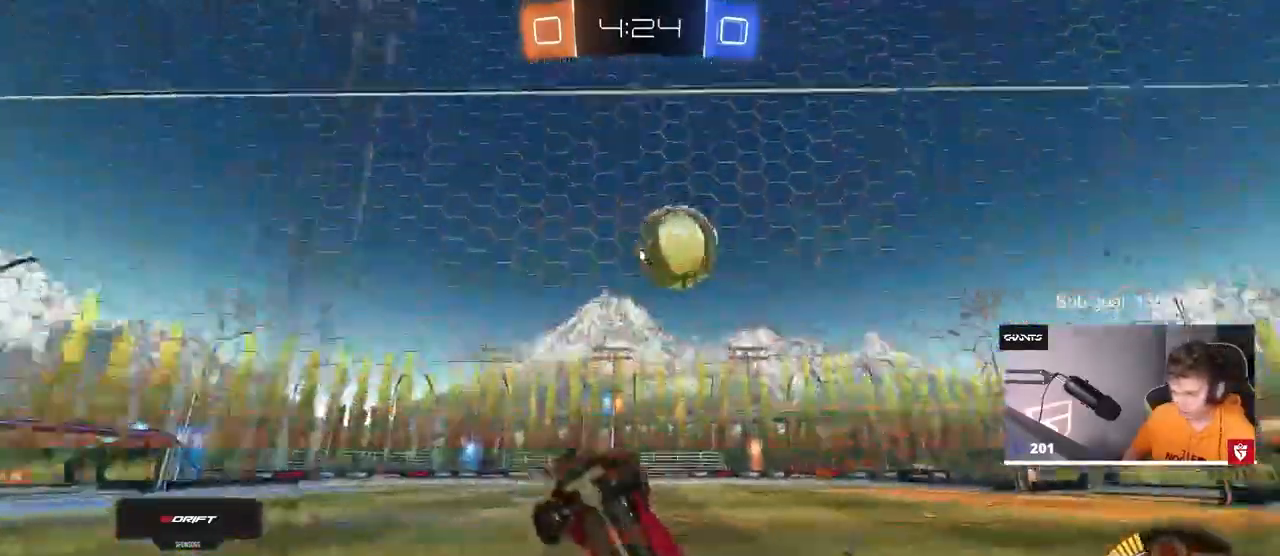
{"keys": ["w"], "mouse": [], "mouse_move": "still", "events": [[150, "mouse_left", "down"], [233, "a", "up"], [283, "mouse_left", "up"], [333, "d", "down"], [433, "d", "up"]]}
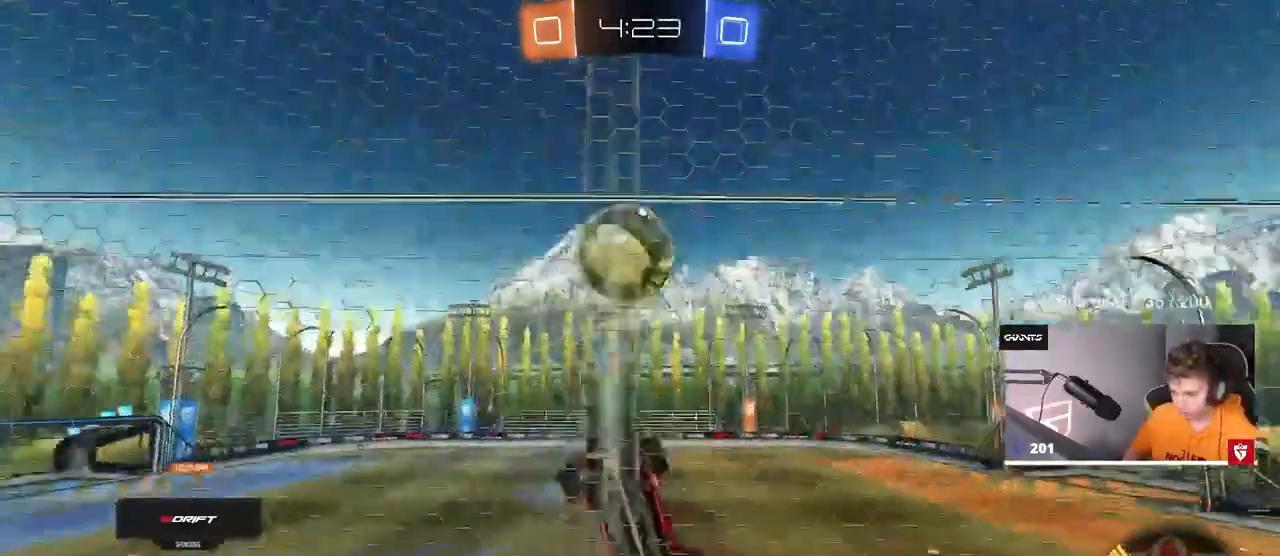
{"keys": ["a", "s", "shift"], "mouse": [], "mouse_move": "still", "events": [[17, "d", "down"], [117, "mouse_right", "down"], [117, "s", "down"], [117, "w", "up"], [200, "a", "down"], [200, "d", "up"], [200, "shift", "down"], [250, "mouse_left", "down"], [250, "s", "up"], [350, "mouse_left", "up"], [400, "mouse_right", "up"], [400, "s", "down"]]}
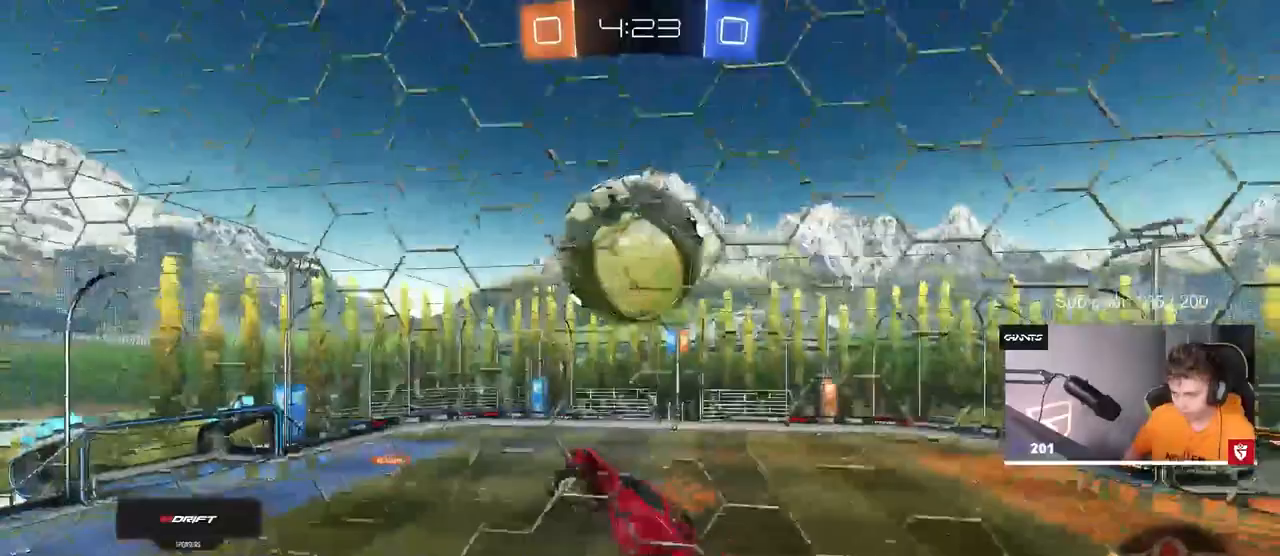
{"keys": ["a", "s", "shift"], "mouse": [], "mouse_move": "still", "events": [[83, "a", "up"], [83, "s", "up"], [83, "shift", "up"], [133, "mouse_left", "down"], [183, "mouse_right", "down"], [217, "a", "down"], [217, "mouse_left", "up"], [217, "shift", "down"], [267, "mouse_right", "up"], [367, "s", "down"]]}
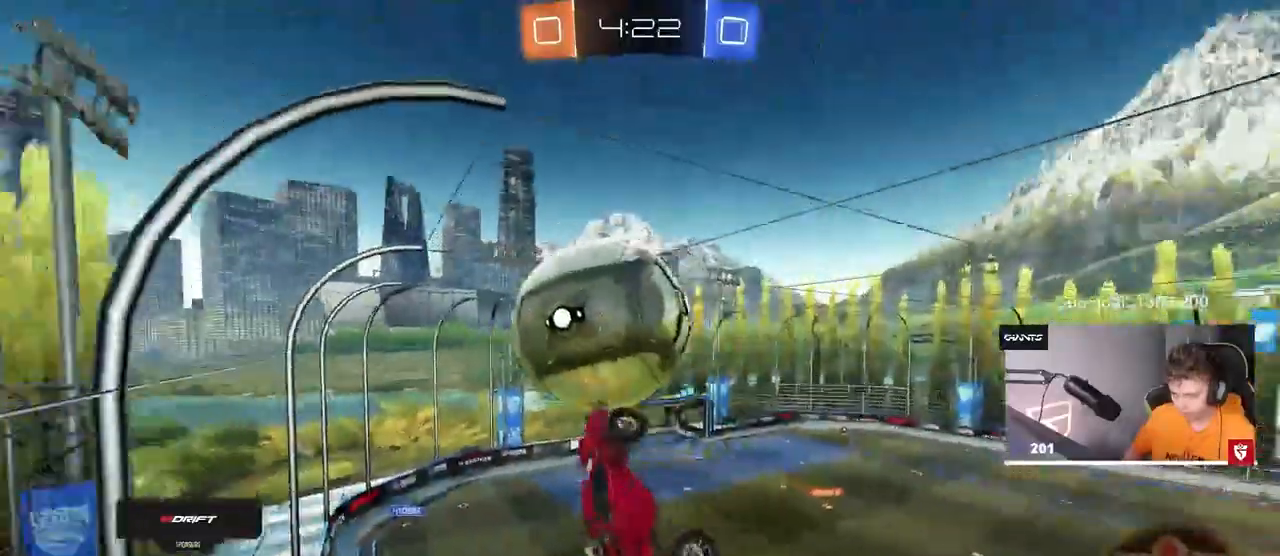
{"keys": ["a", "s", "shift"], "mouse": ["left"], "mouse_move": "still", "events": [[150, "mouse_left", "down"], [383, "s", "up"], [467, "s", "down"]]}
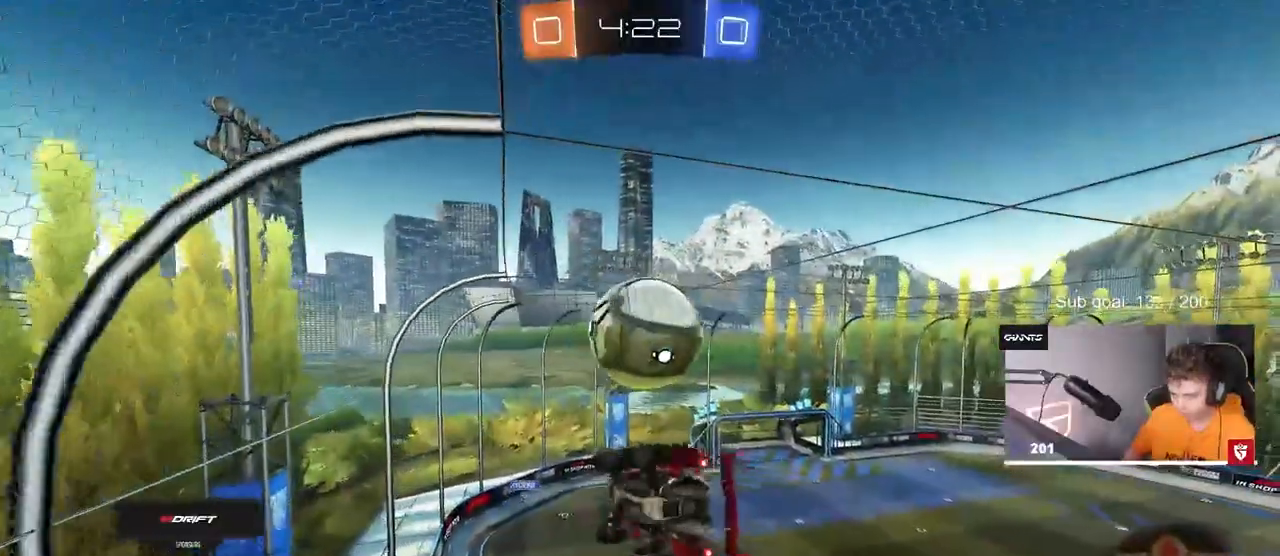
{"keys": ["a", "shift"], "mouse": ["left"], "mouse_move": "still", "events": [[67, "d", "down"], [117, "s", "up"], [167, "d", "up"], [250, "w", "down"], [400, "mouse_left", "up"], [483, "mouse_left", "down"], [483, "w", "up"]]}
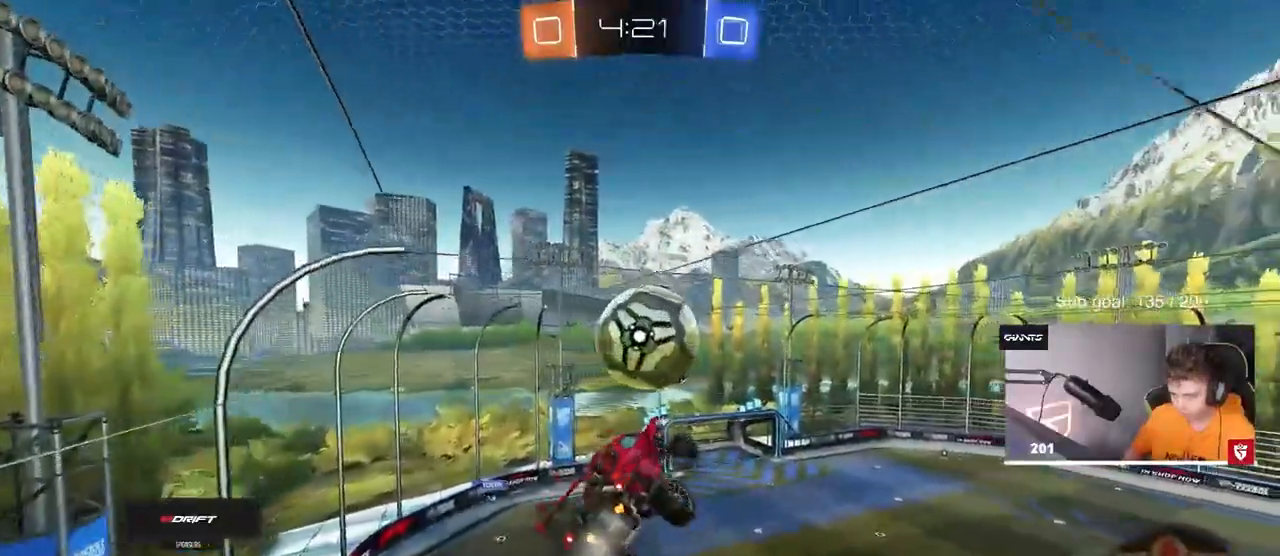
{"keys": ["s"], "mouse": ["left"], "mouse_move": "still", "events": [[83, "w", "down"], [167, "w", "up"], [217, "mouse_left", "up"], [267, "a", "up"], [267, "s", "down"], [267, "shift", "up"], [367, "mouse_left", "down"], [417, "s", "up"], [500, "s", "down"]]}
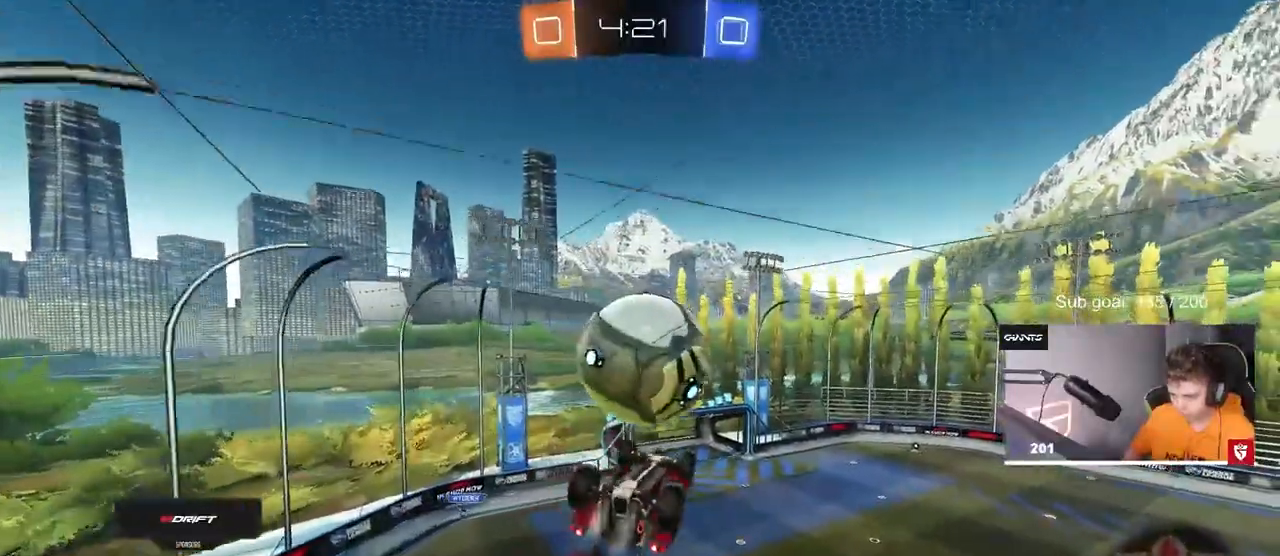
{"keys": ["d"], "mouse": [], "mouse_move": "still", "events": [[50, "a", "down"], [67, "mouse_left", "up"], [183, "a", "up"], [183, "d", "down"], [283, "s", "up"]]}
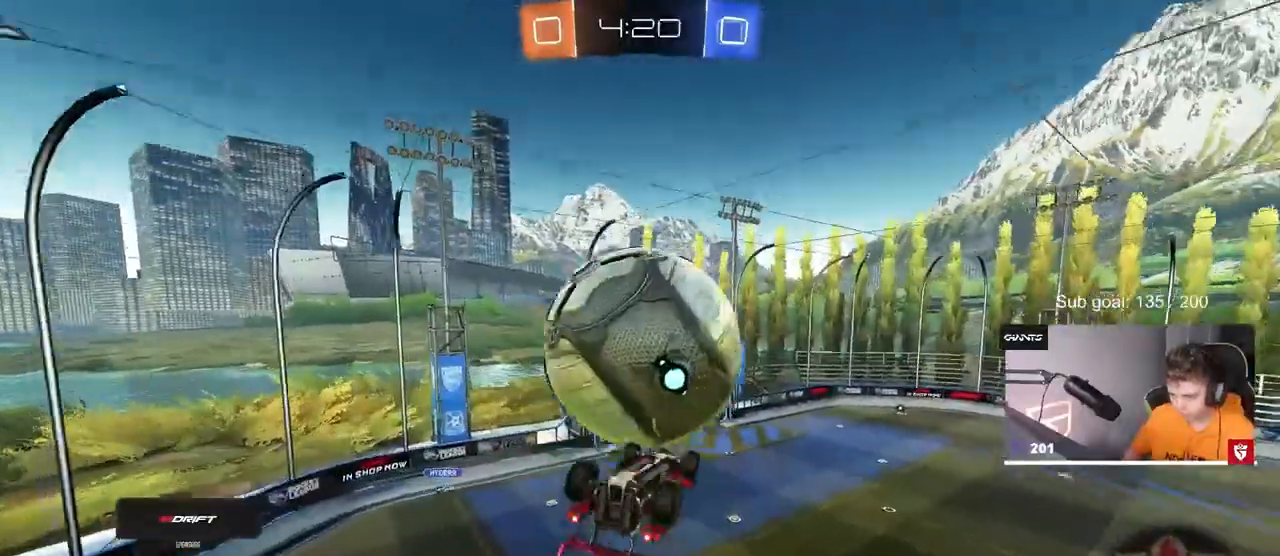
{"keys": ["d", "s", "shift"], "mouse": [], "mouse_move": "still", "events": [[117, "a", "down"], [117, "d", "up"], [117, "s", "down"], [167, "a", "up"], [167, "d", "down"], [267, "mouse_left", "down"], [350, "shift", "down"], [400, "mouse_left", "up"]]}
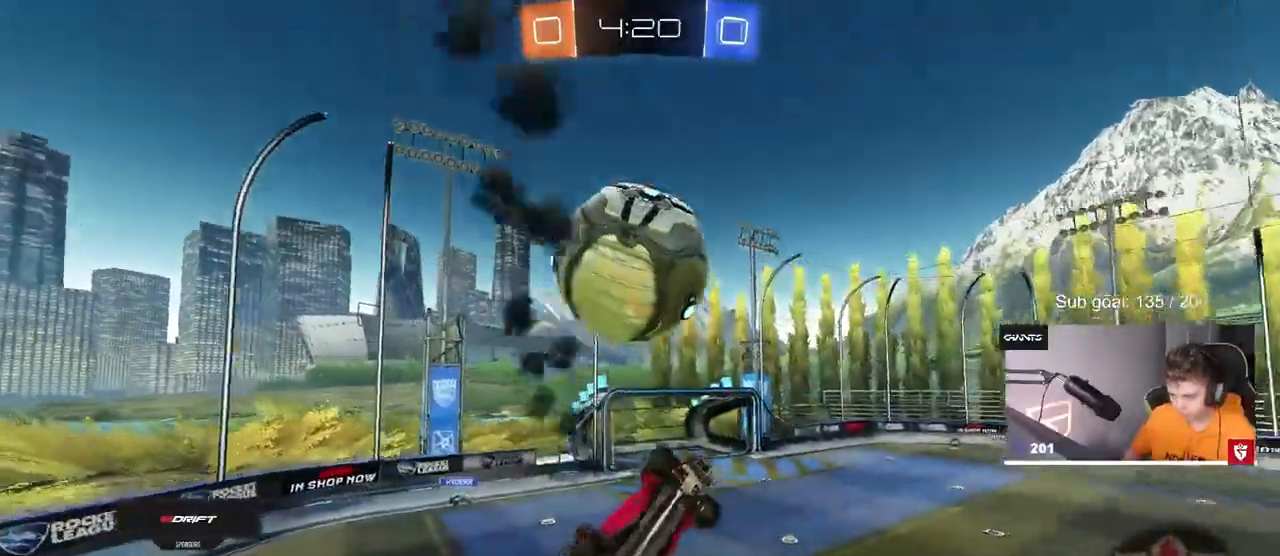
{"keys": ["a", "w"], "mouse": ["left", "right"], "mouse_move": "still", "events": [[83, "mouse_left", "down"], [233, "s", "up"], [367, "d", "up"], [367, "shift", "up"], [417, "w", "down"], [500, "a", "down"], [500, "mouse_right", "down"]]}
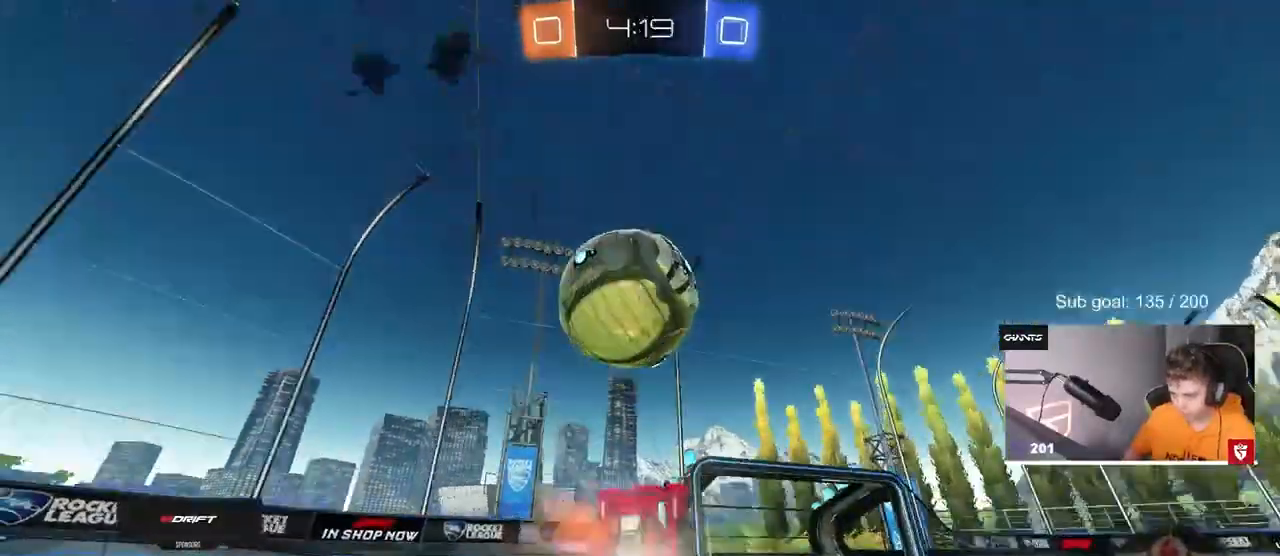
{"keys": ["w"], "mouse": ["left"], "mouse_move": "still"}
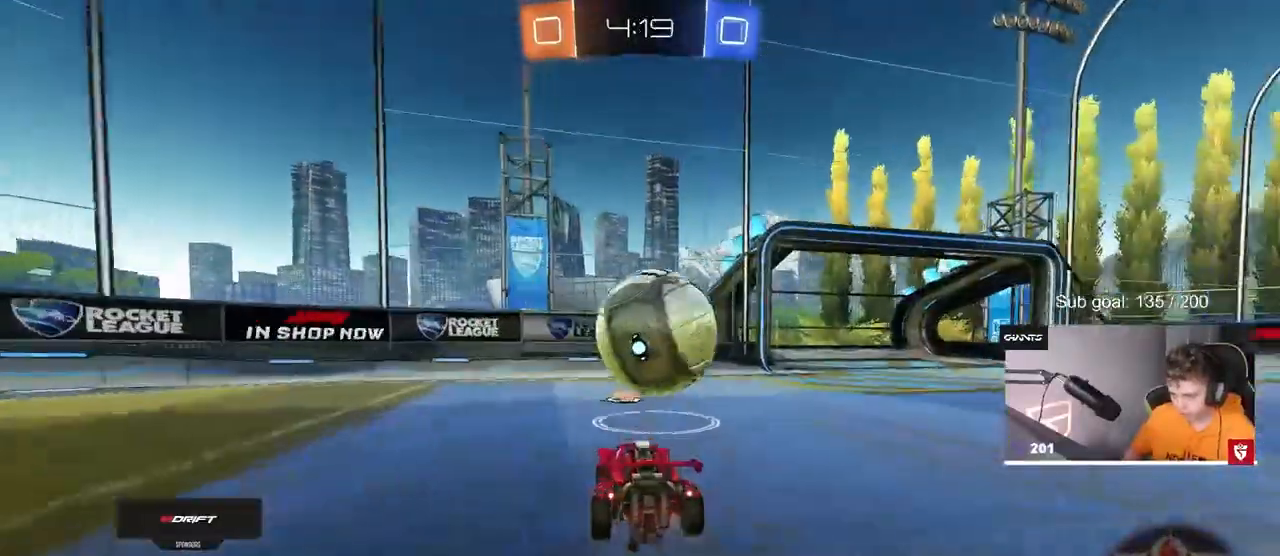
{"keys": ["w"], "mouse": ["left"], "mouse_move": "still", "events": [[167, "a", "down"], [400, "a", "up"]]}
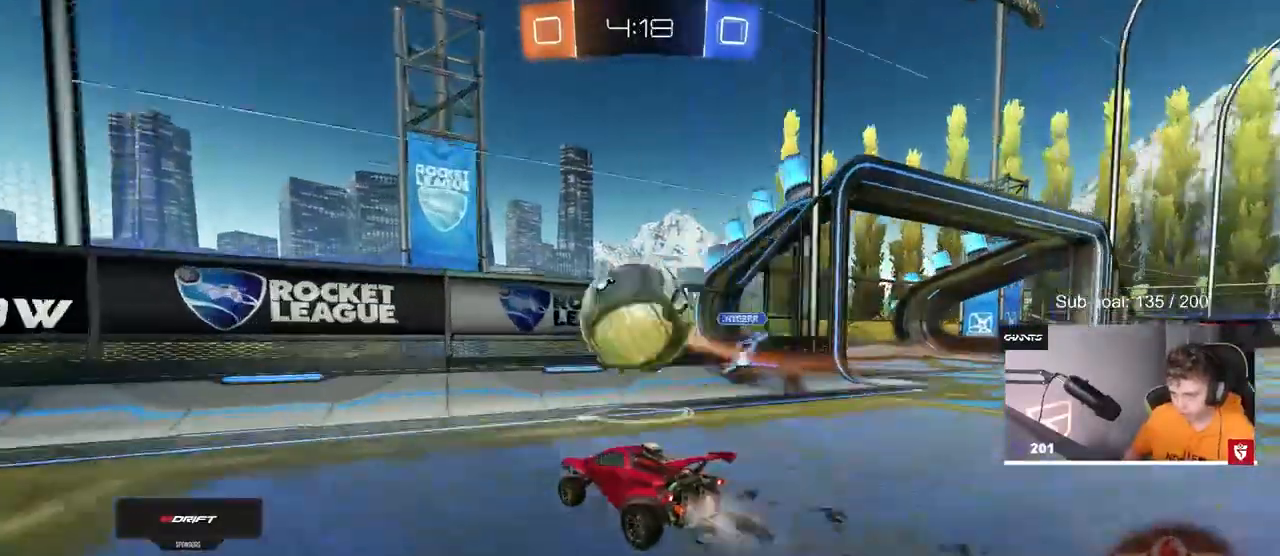
{"keys": ["w"], "mouse": ["left"], "mouse_move": "still", "events": [[33, "a", "down"], [133, "shift", "down"], [233, "shift", "up"], [283, "mouse_left", "up"], [450, "a", "up"], [500, "mouse_left", "down"]]}
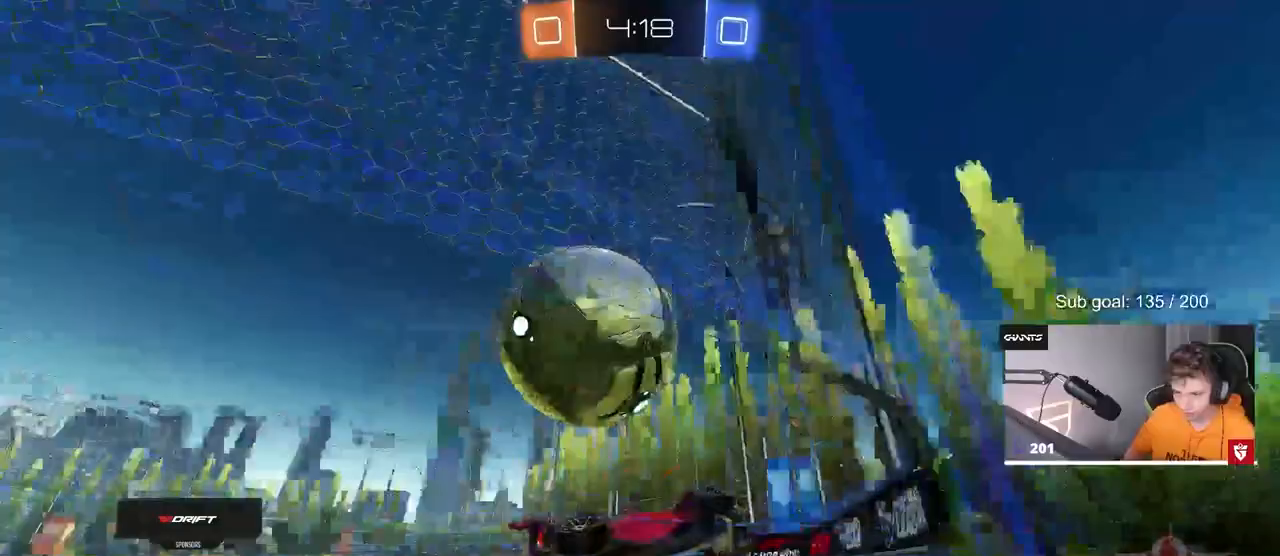
{"keys": ["a", "w"], "mouse": [], "mouse_move": "still", "events": [[150, "d", "down"], [283, "a", "down"], [283, "d", "up"], [467, "mouse_left", "up"]]}
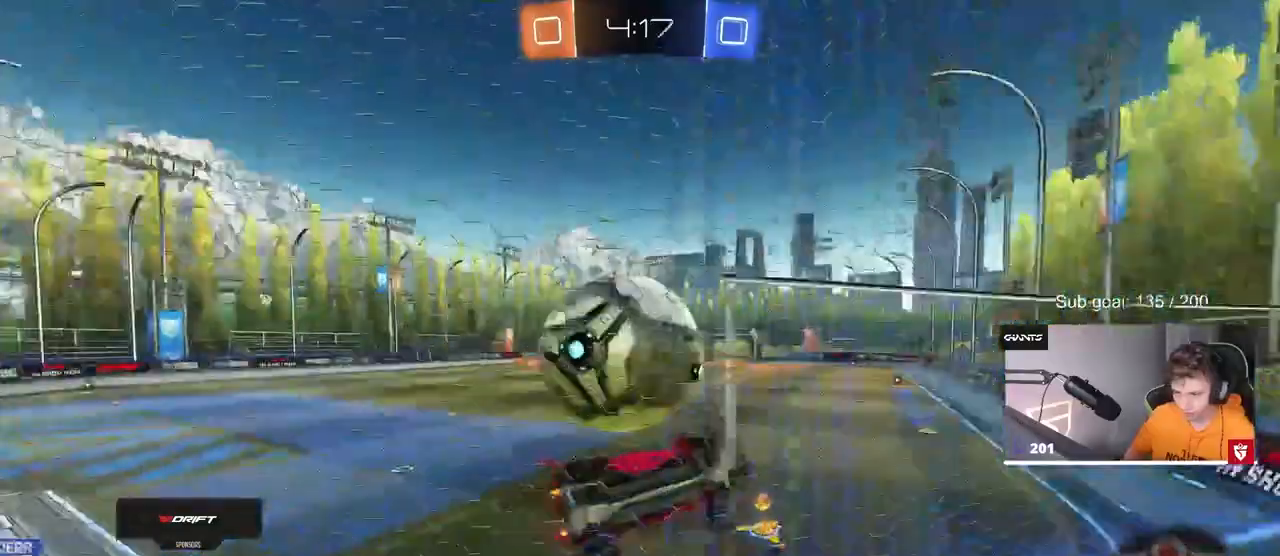
{"keys": ["d", "w"], "mouse": [], "mouse_move": "still", "events": [[117, "a", "up"], [167, "a", "down"], [250, "shift", "down"], [400, "shift", "up"], [450, "a", "up"], [450, "d", "down"]]}